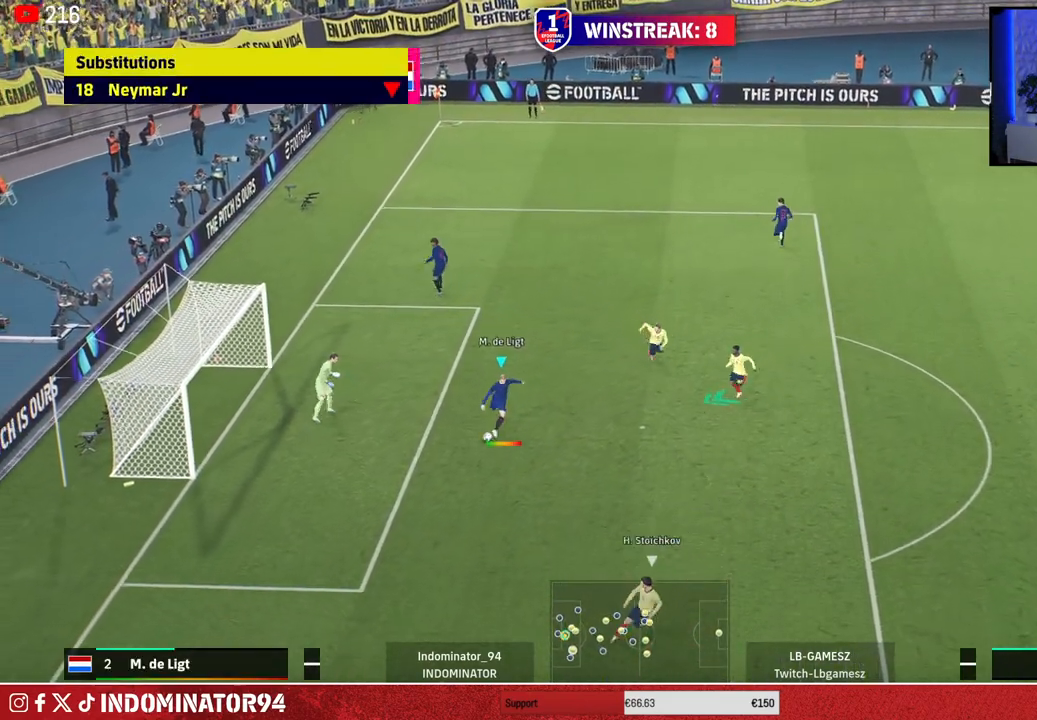
Gameplay with a controller (PlayStation layout); each line is a JSON object with the inputs held at the frame after it. "events" lists button and stick changes between this image and that frame as [ms after this image, input, new state], when the widget could be followed in between.
{"buttons": ["R1"], "left_stick": "right", "right_stick": "center", "events": [[300, "R1", "down"], [500, "left_stick", "right"]]}
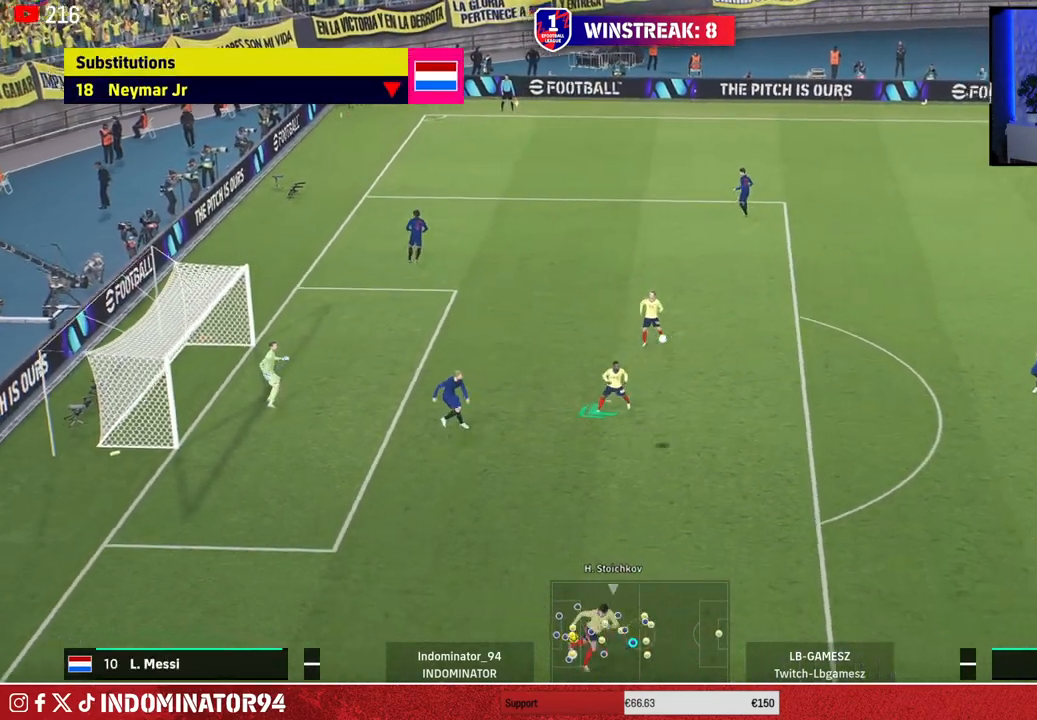
{"buttons": ["R1"], "left_stick": "up-left", "right_stick": "center", "events": [[100, "left_stick", "up-right"], [317, "left_stick", "up-left"]]}
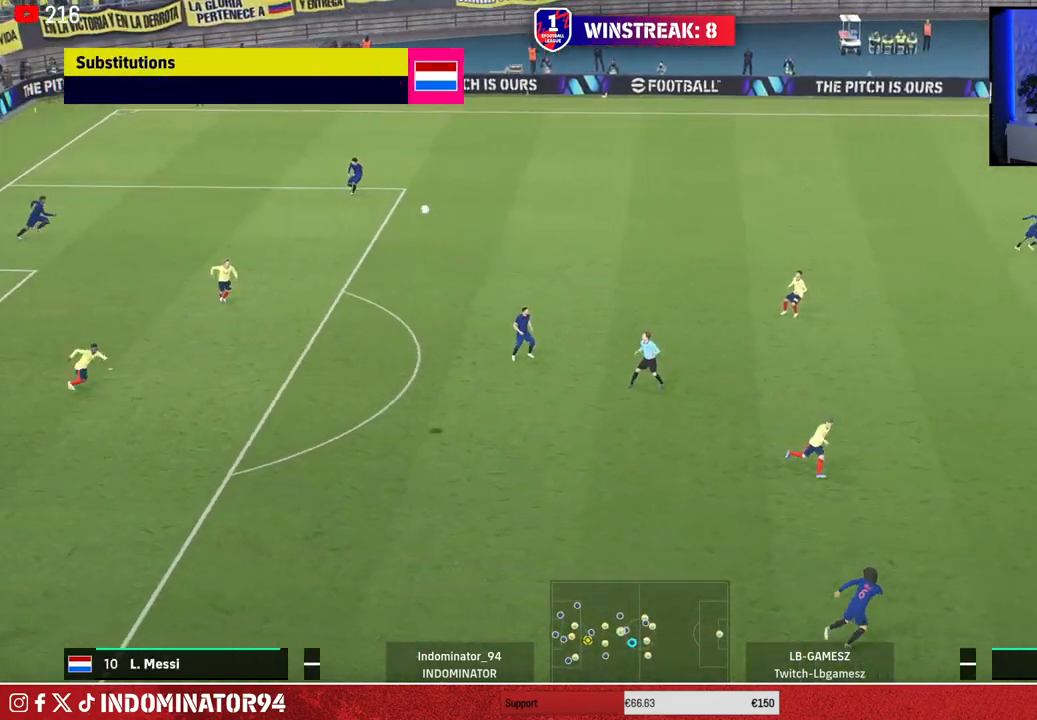
{"buttons": ["R1", "R2"], "left_stick": "up-left", "right_stick": "center", "events": [[100, "R2", "down"]]}
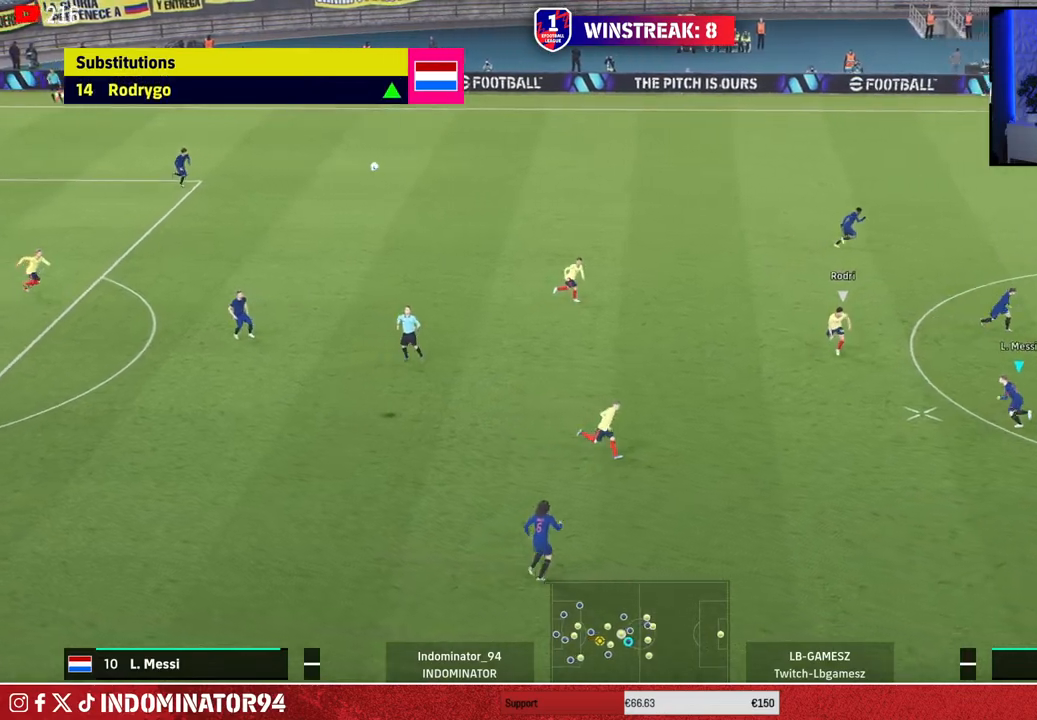
{"buttons": [], "left_stick": "up-right", "right_stick": "center", "events": [[150, "R2", "up"], [167, "R1", "up"], [233, "CROSS", "down"], [350, "left_stick", "up-right"], [400, "CROSS", "up"]]}
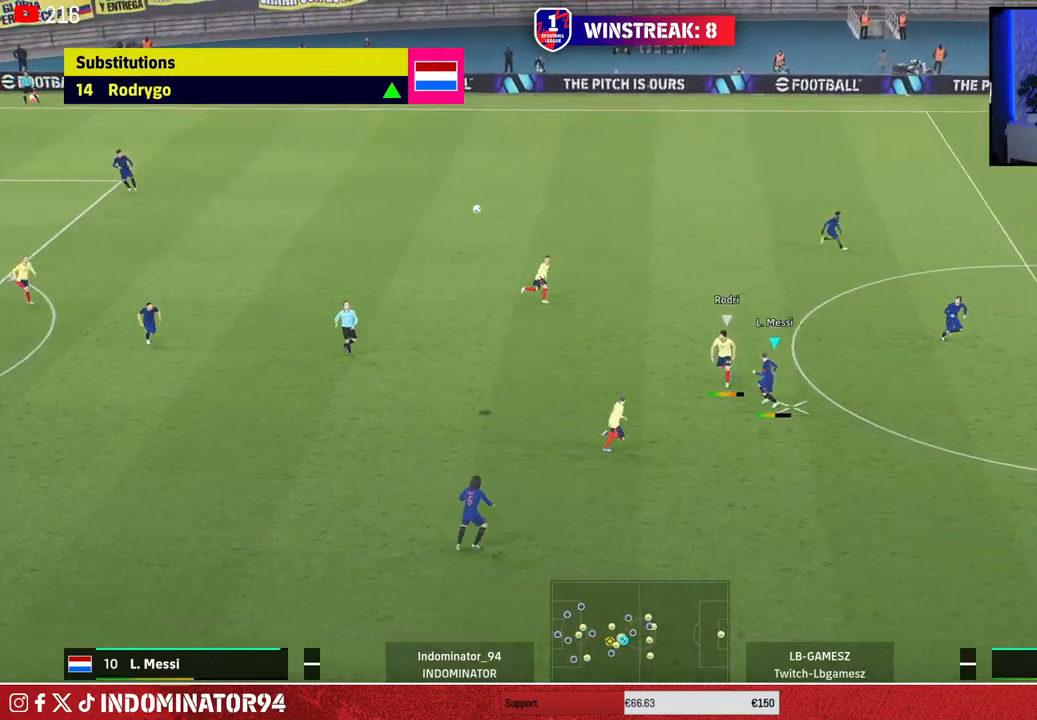
{"buttons": [], "left_stick": "up-right", "right_stick": "center", "events": []}
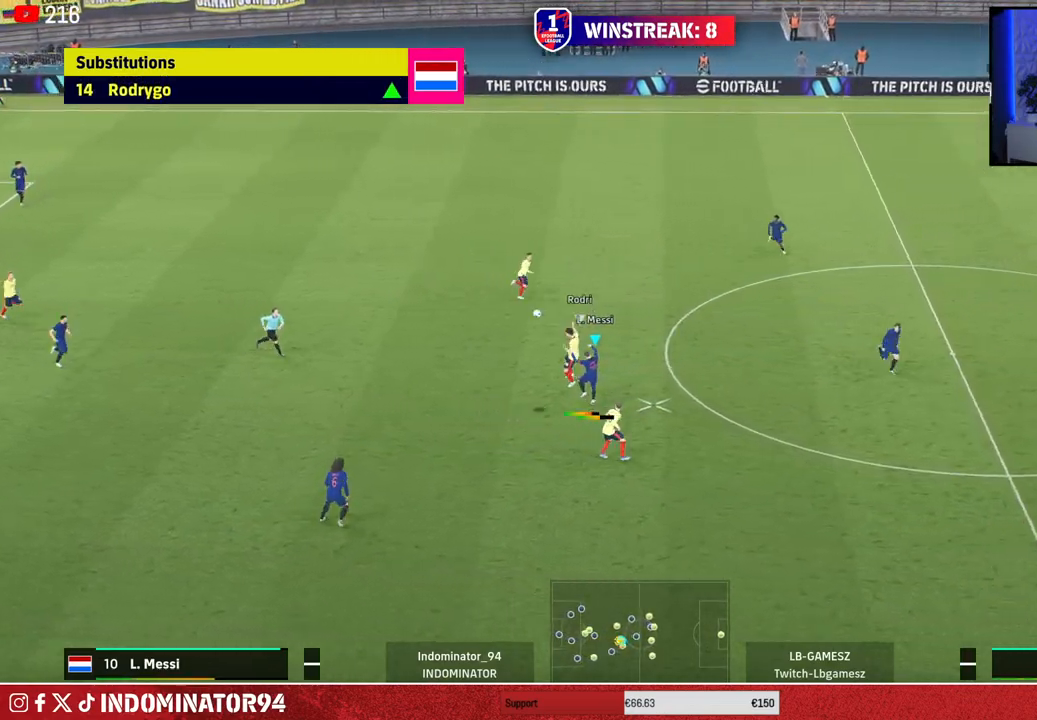
{"buttons": ["R1"], "left_stick": "down-right", "right_stick": "center", "events": [[67, "L1", "down"], [100, "R1", "down"], [183, "L1", "up"], [417, "left_stick", "down-right"]]}
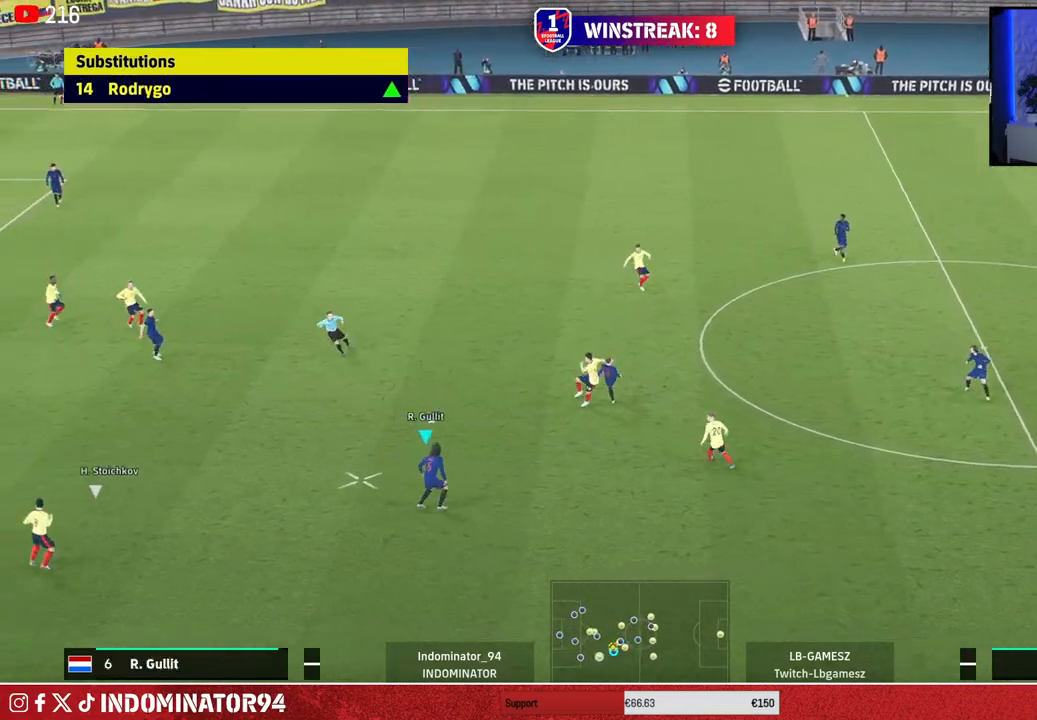
{"buttons": ["R1"], "left_stick": "down-right", "right_stick": "center", "events": [[50, "left_stick", "down-left"], [150, "L1", "down"], [217, "left_stick", "down-right"], [250, "L1", "up"]]}
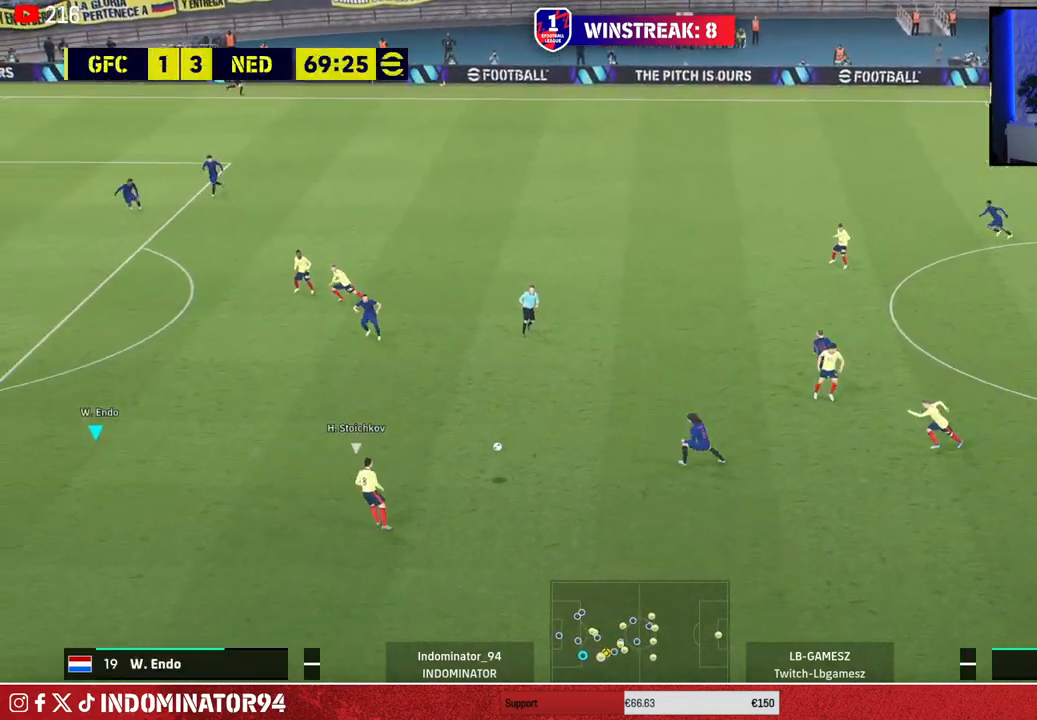
{"buttons": ["R1"], "left_stick": "right", "right_stick": "center", "events": [[67, "left_stick", "right"]]}
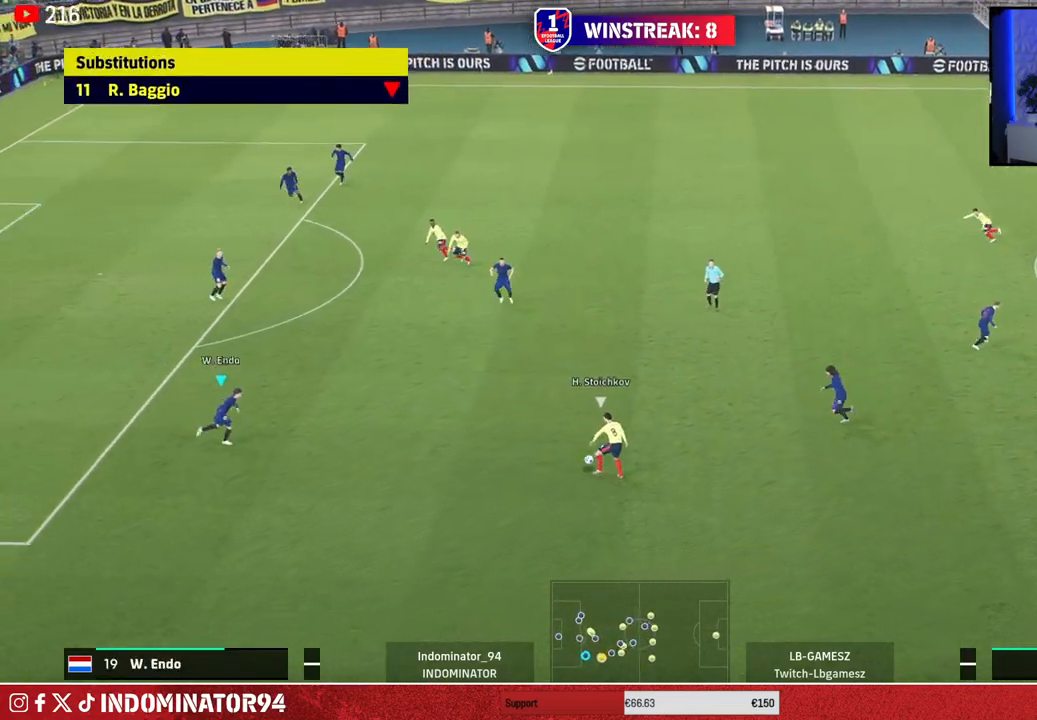
{"buttons": ["SQUARE", "R1"], "left_stick": "down-left", "right_stick": "center", "events": [[67, "right_stick", "up"], [117, "left_stick", "down-left"], [133, "right_stick", "center"], [200, "SQUARE", "down"]]}
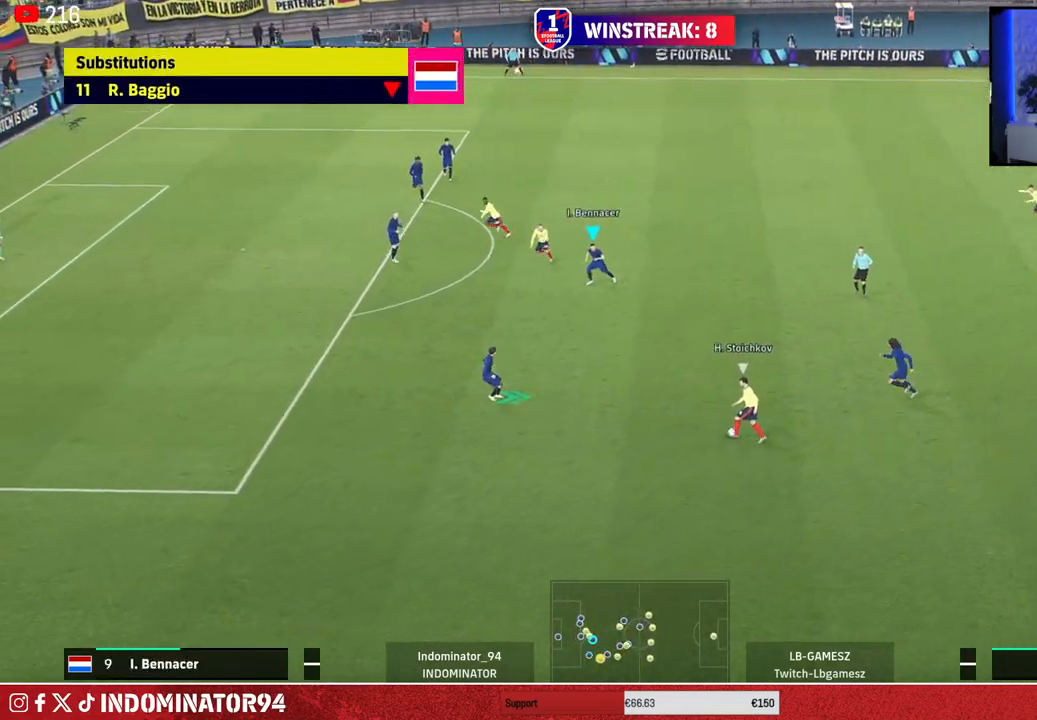
{"buttons": ["R1"], "left_stick": "down-left", "right_stick": "center", "events": [[483, "SQUARE", "up"]]}
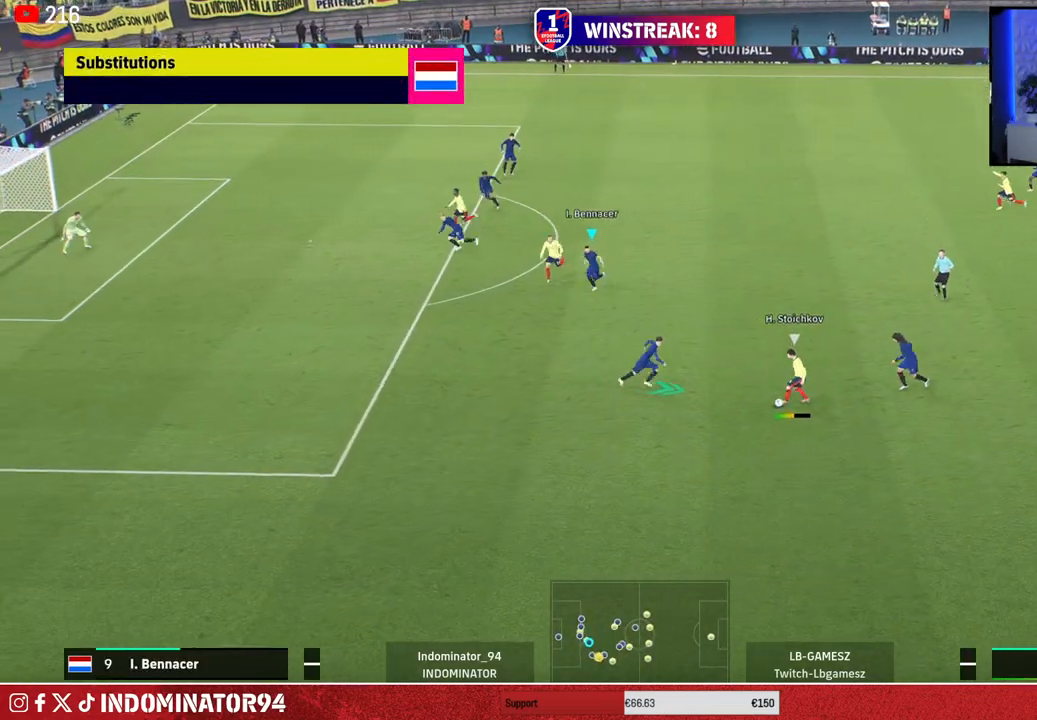
{"buttons": ["R1"], "left_stick": "down-left", "right_stick": "center", "events": []}
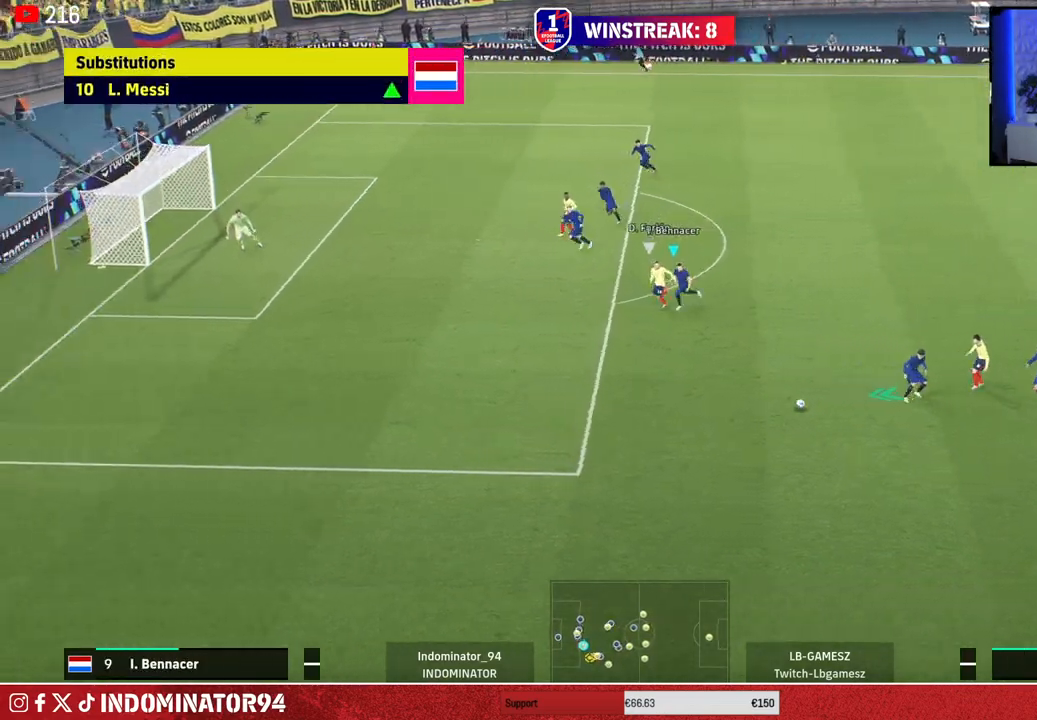
{"buttons": ["R1"], "left_stick": "down-left", "right_stick": "center", "events": []}
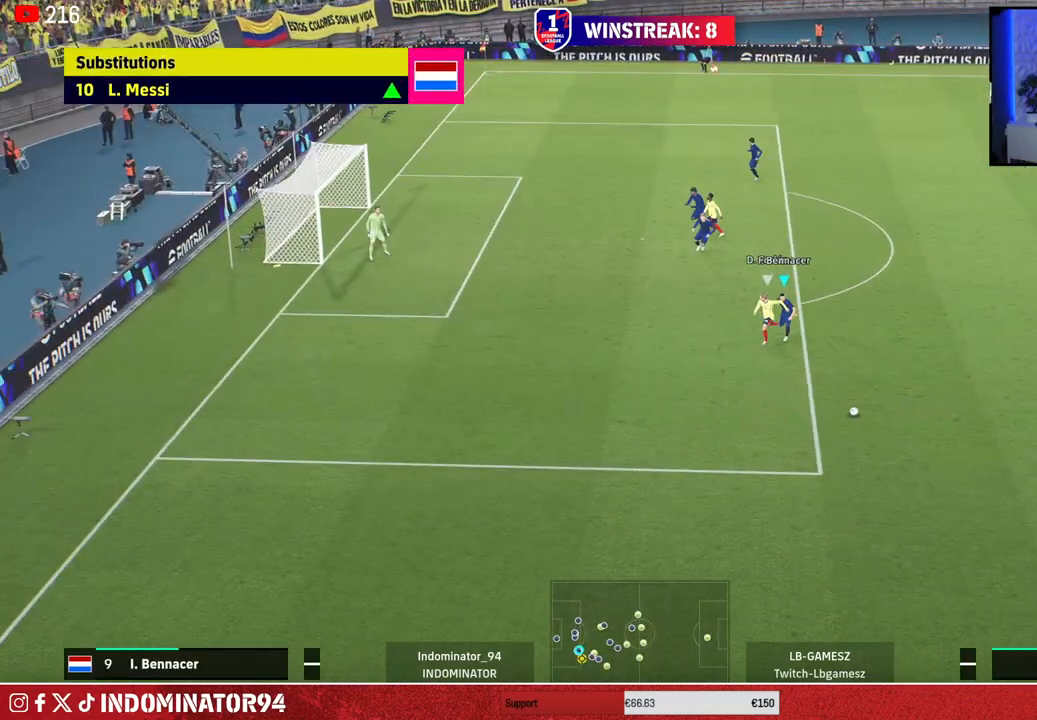
{"buttons": [], "left_stick": "up", "right_stick": "center", "events": [[367, "R1", "up"], [433, "left_stick", "up"]]}
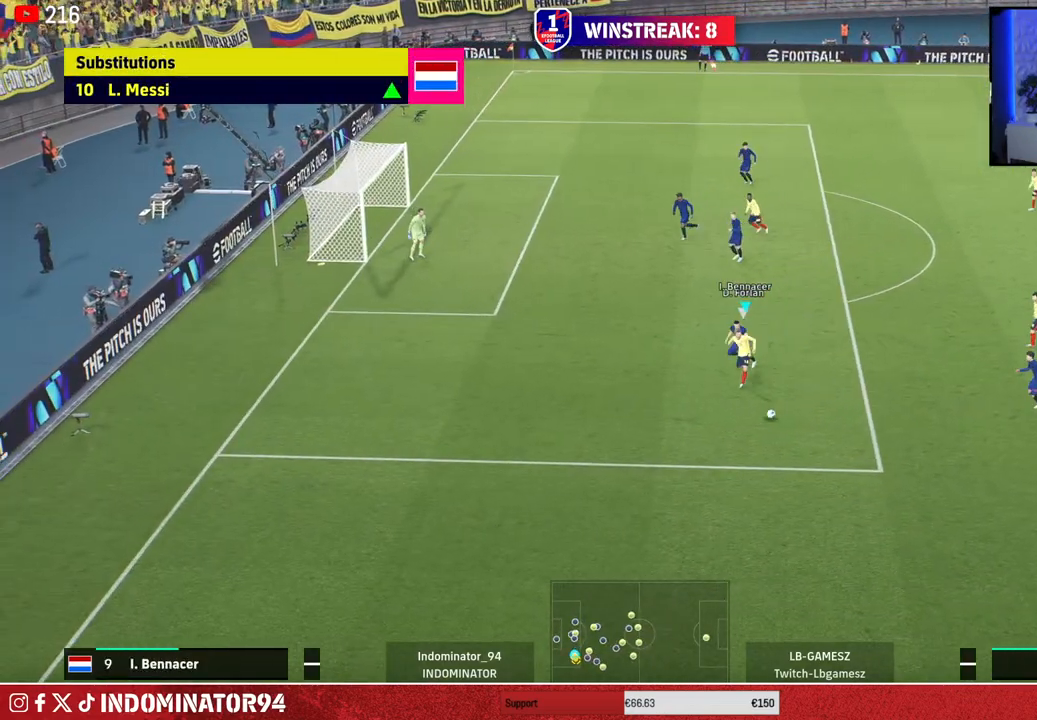
{"buttons": ["CROSS"], "left_stick": "up-right", "right_stick": "center", "events": [[50, "left_stick", "up-right"], [233, "CROSS", "down"]]}
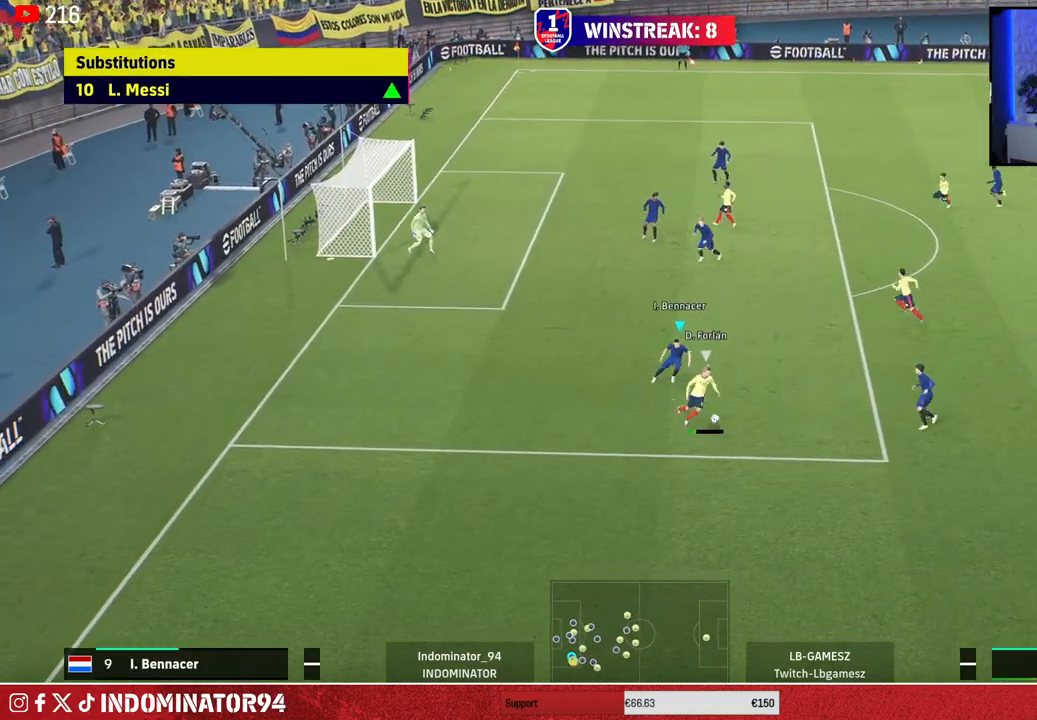
{"buttons": ["R1"], "left_stick": "up-right", "right_stick": "center", "events": [[17, "CROSS", "up"], [417, "R1", "down"]]}
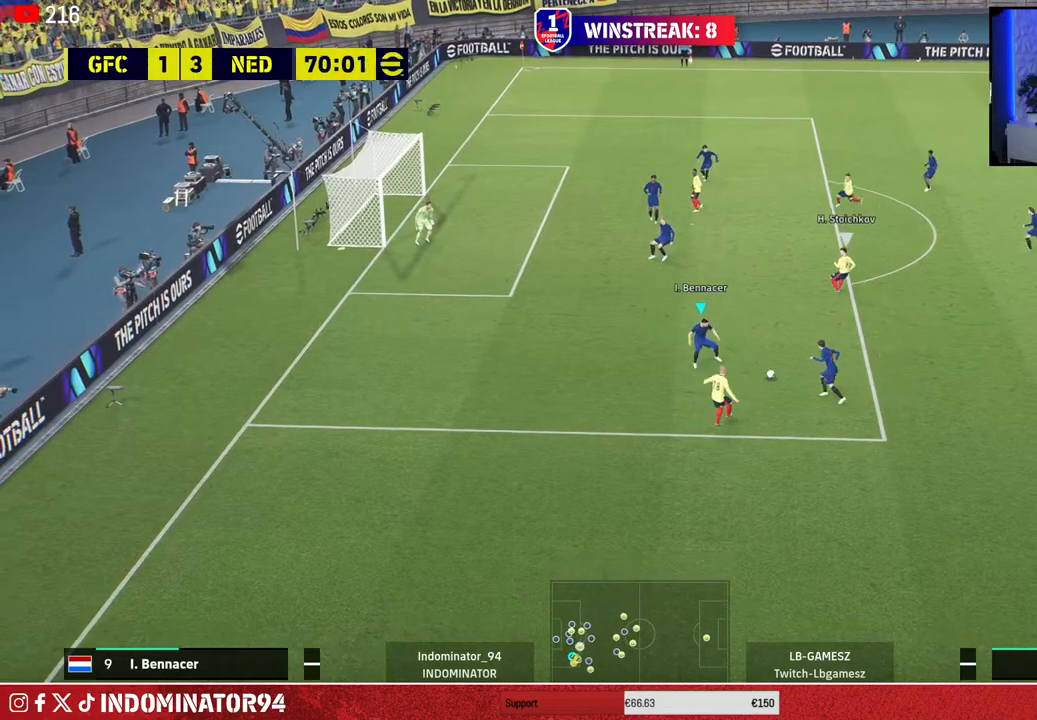
{"buttons": ["R1"], "left_stick": "right", "right_stick": "center", "events": [[17, "right_stick", "up"], [67, "left_stick", "right"], [117, "right_stick", "center"]]}
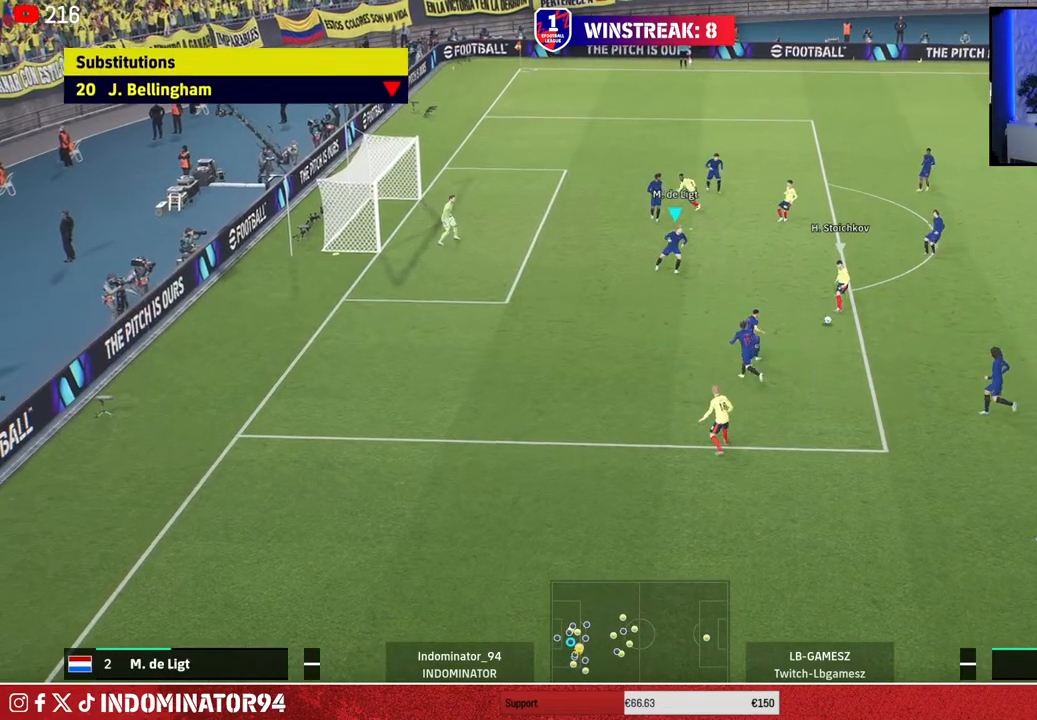
{"buttons": ["R1"], "left_stick": "up", "right_stick": "center", "events": [[50, "R1", "up"], [67, "left_stick", "up"], [150, "left_stick", "up-left"], [333, "left_stick", "up"], [450, "R1", "down"]]}
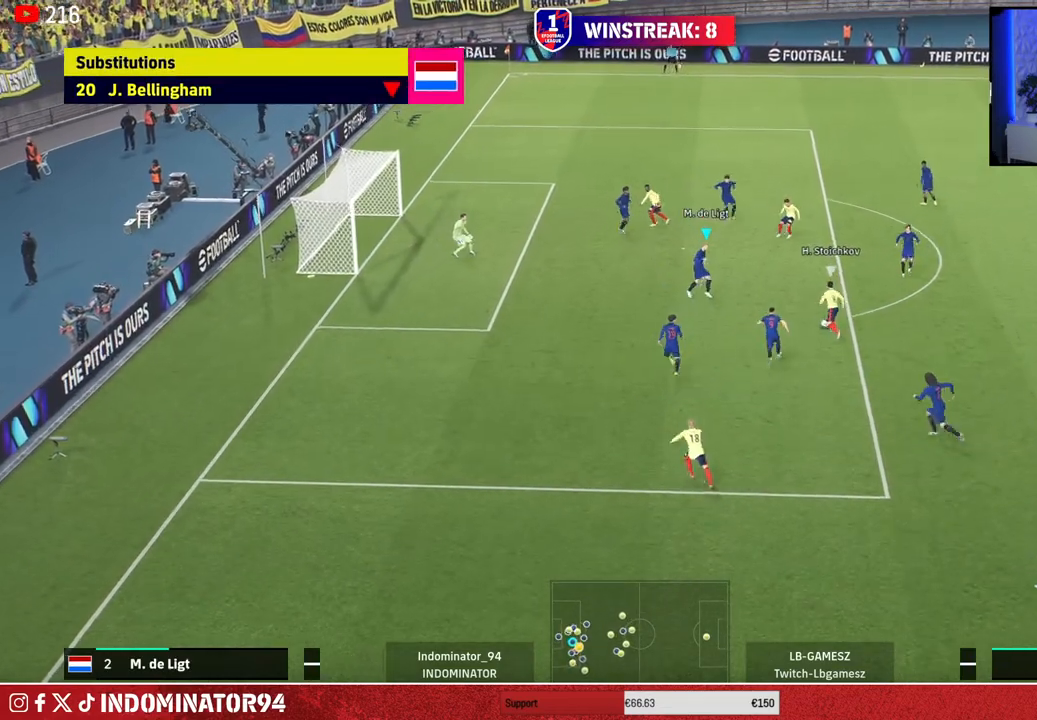
{"buttons": ["CROSS", "R1"], "left_stick": "up-right", "right_stick": "center", "events": [[133, "left_stick", "up-right"], [167, "CROSS", "down"]]}
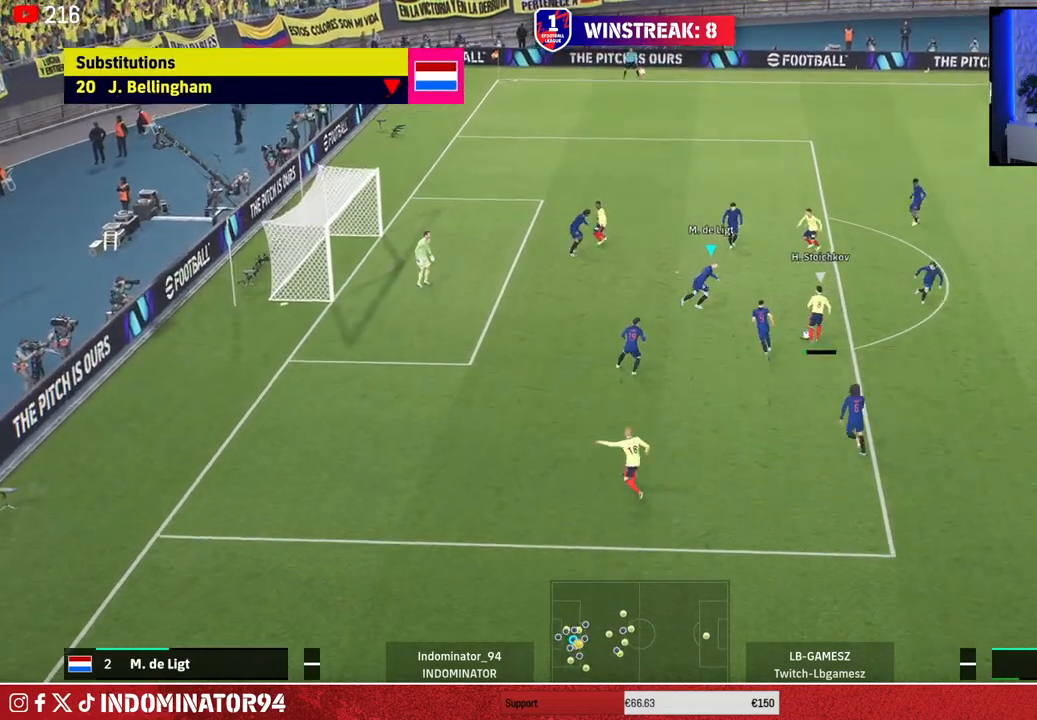
{"buttons": ["CROSS", "R1"], "left_stick": "center", "right_stick": "center", "events": [[350, "left_stick", "center"]]}
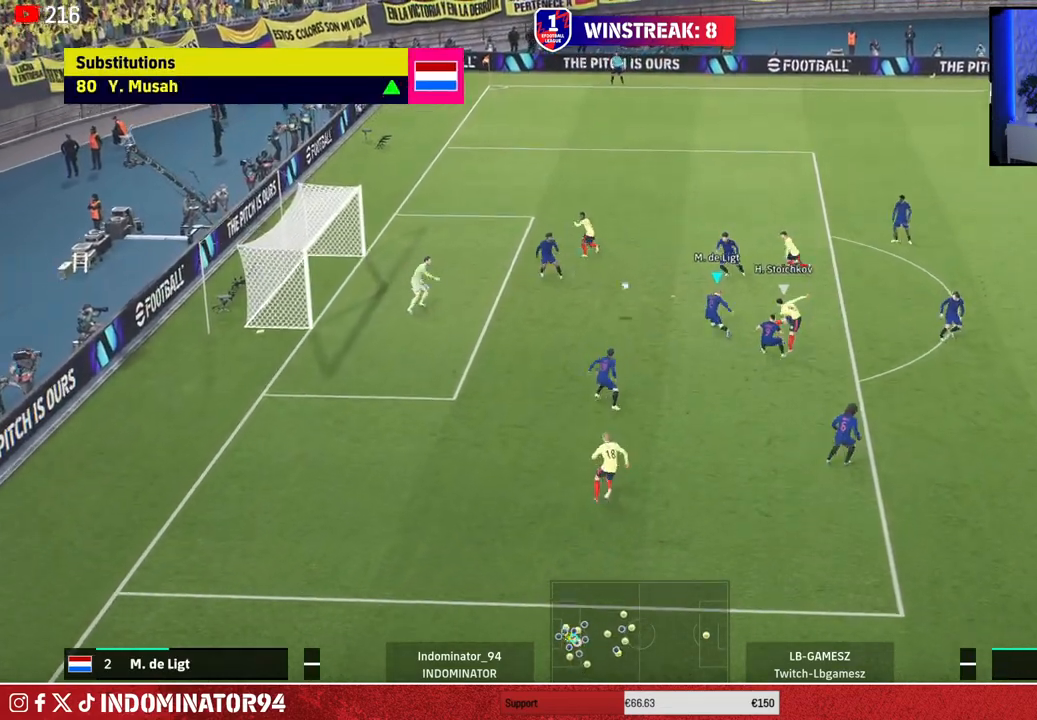
{"buttons": ["CROSS"], "left_stick": "up-right", "right_stick": "center", "events": [[33, "left_stick", "up-right"], [500, "R1", "up"]]}
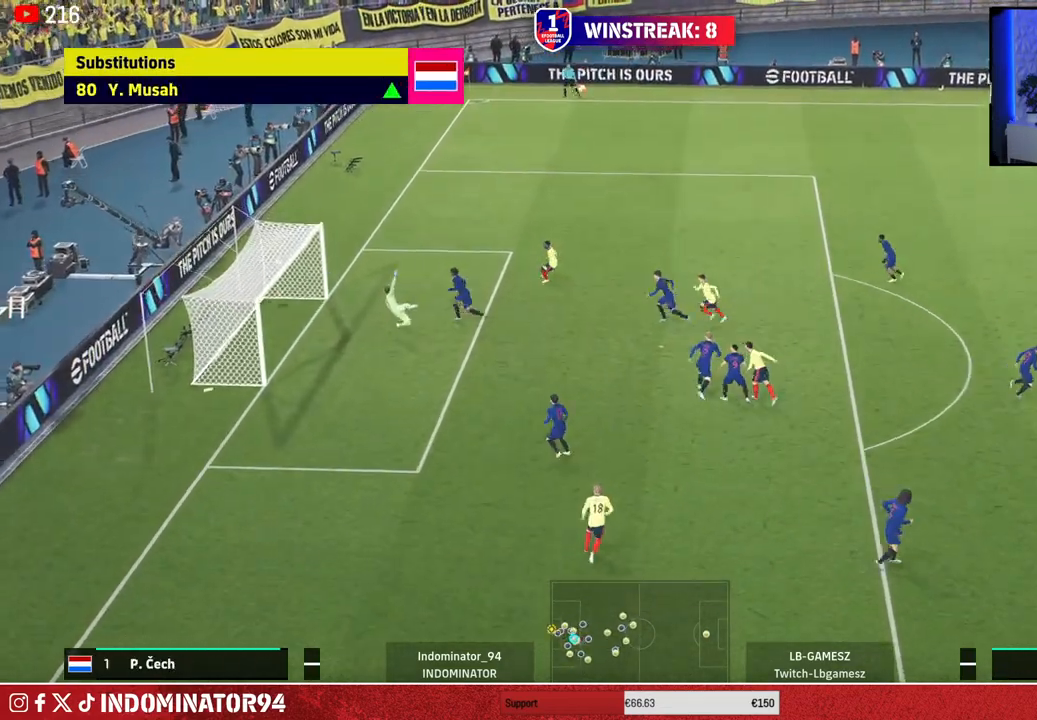
{"buttons": [], "left_stick": "center", "right_stick": "center", "events": [[133, "CROSS", "up"], [217, "left_stick", "center"]]}
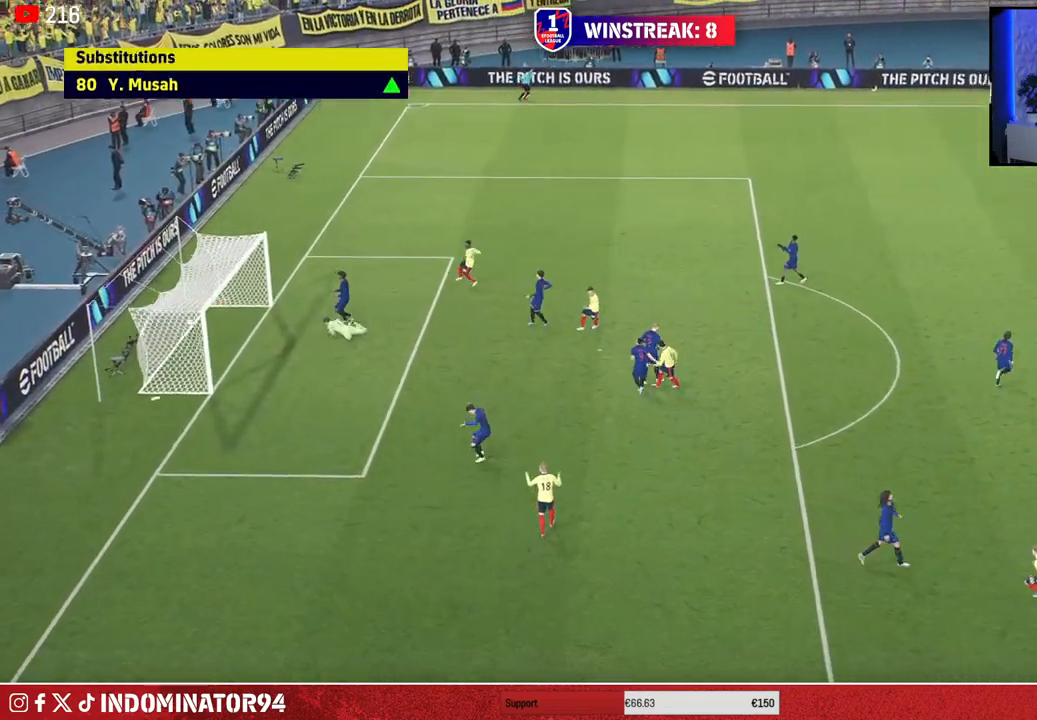
{"buttons": [], "left_stick": "center", "right_stick": "center", "events": []}
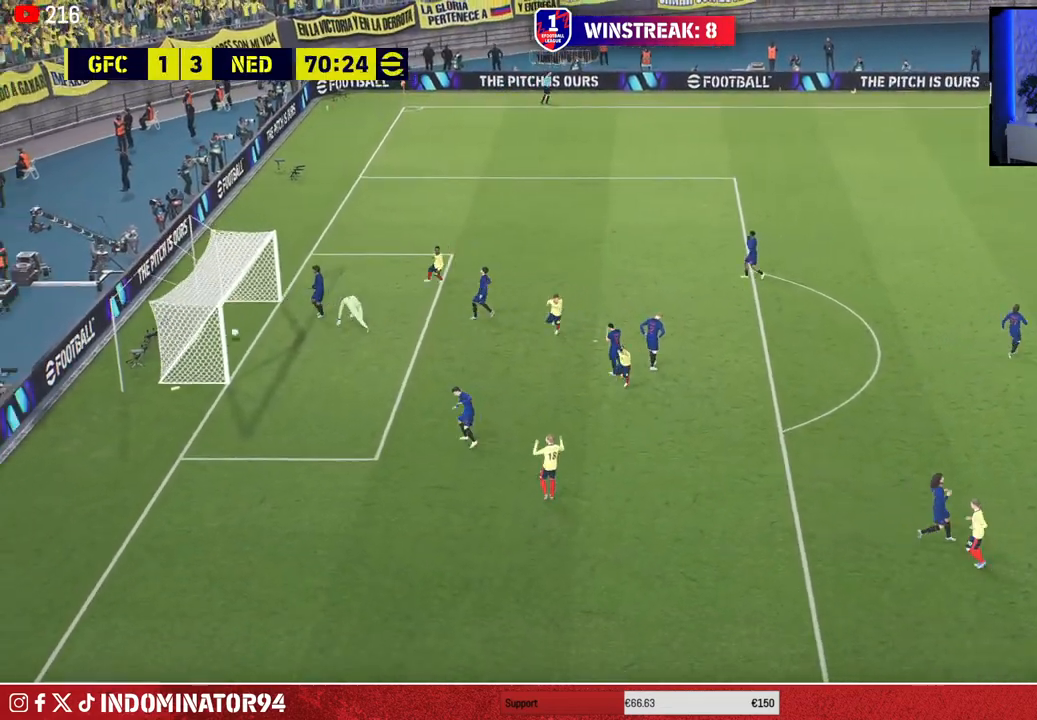
{"buttons": [], "left_stick": "center", "right_stick": "center", "events": []}
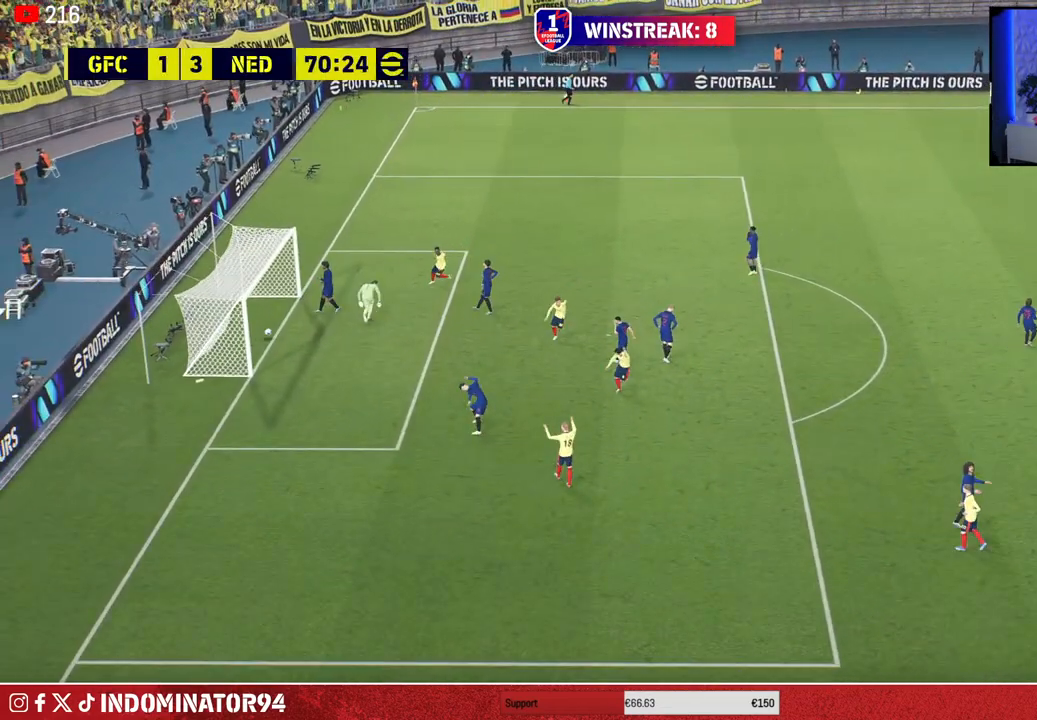
{"buttons": [], "left_stick": "center", "right_stick": "center", "events": []}
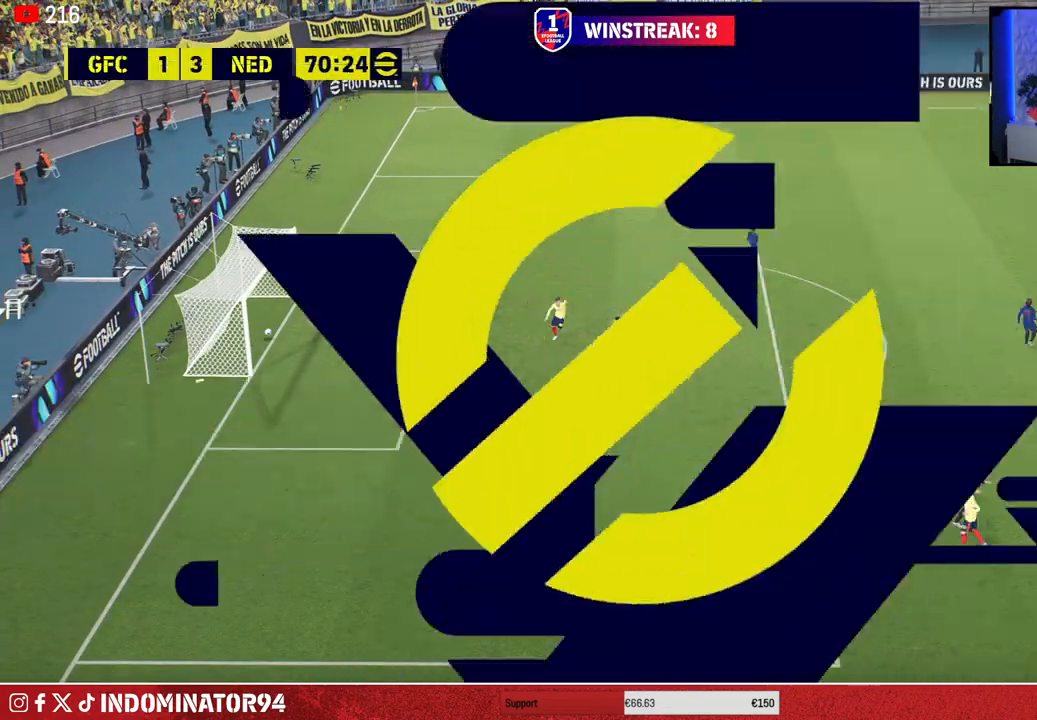
{"buttons": [], "left_stick": "center", "right_stick": "center", "events": []}
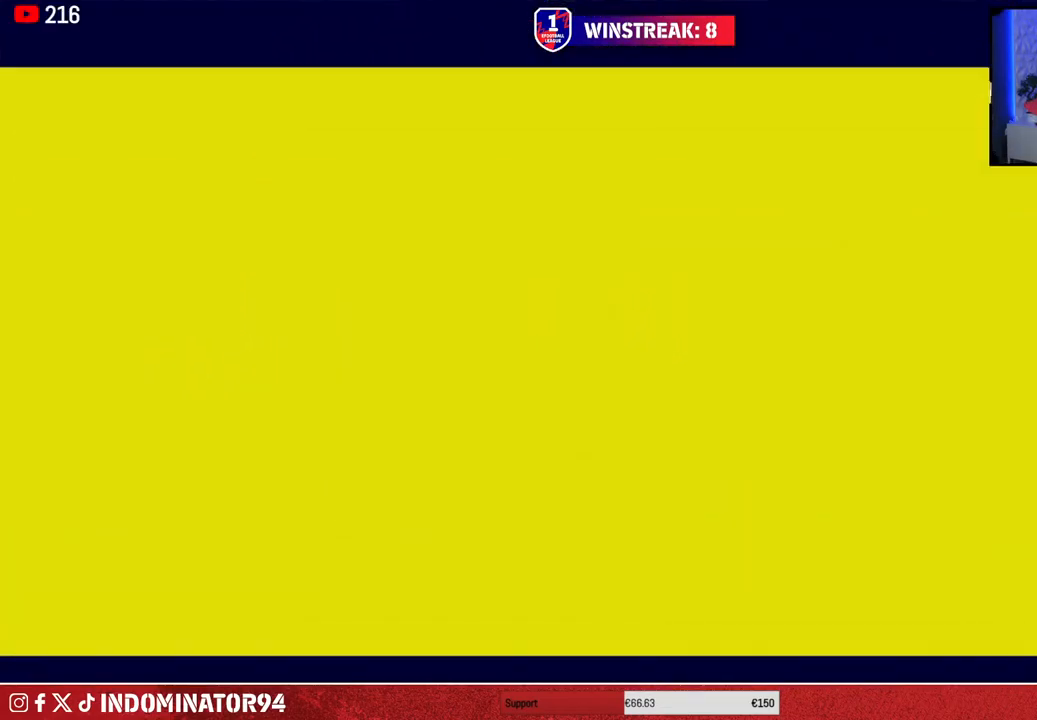
{"buttons": [], "left_stick": "center", "right_stick": "center", "events": []}
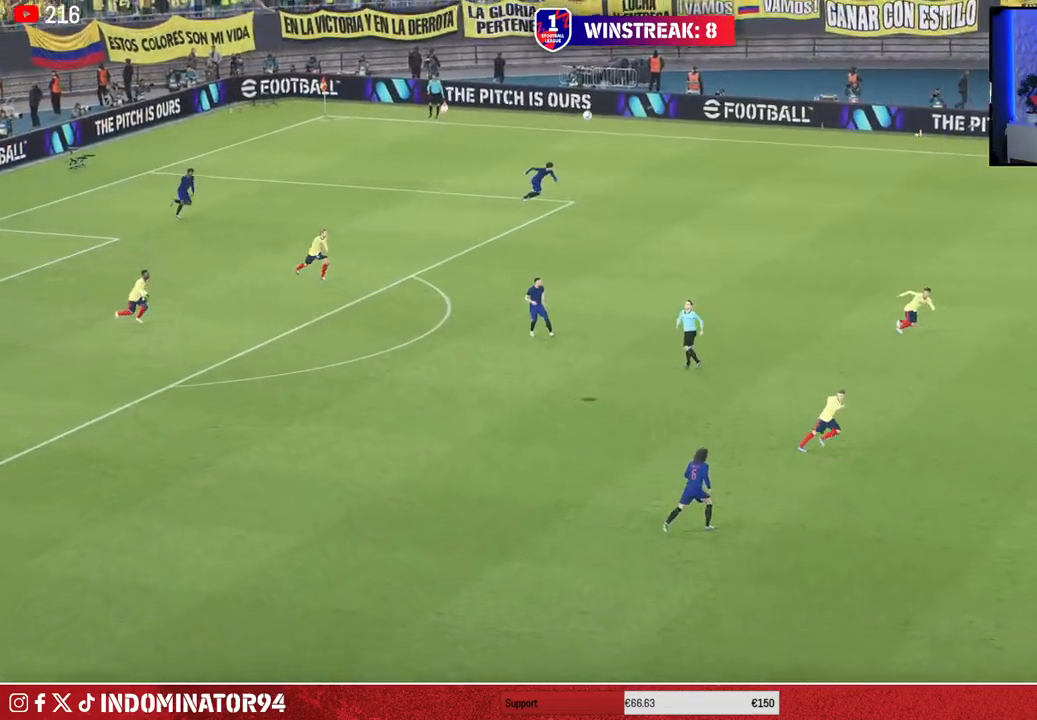
{"buttons": [], "left_stick": "center", "right_stick": "center", "events": []}
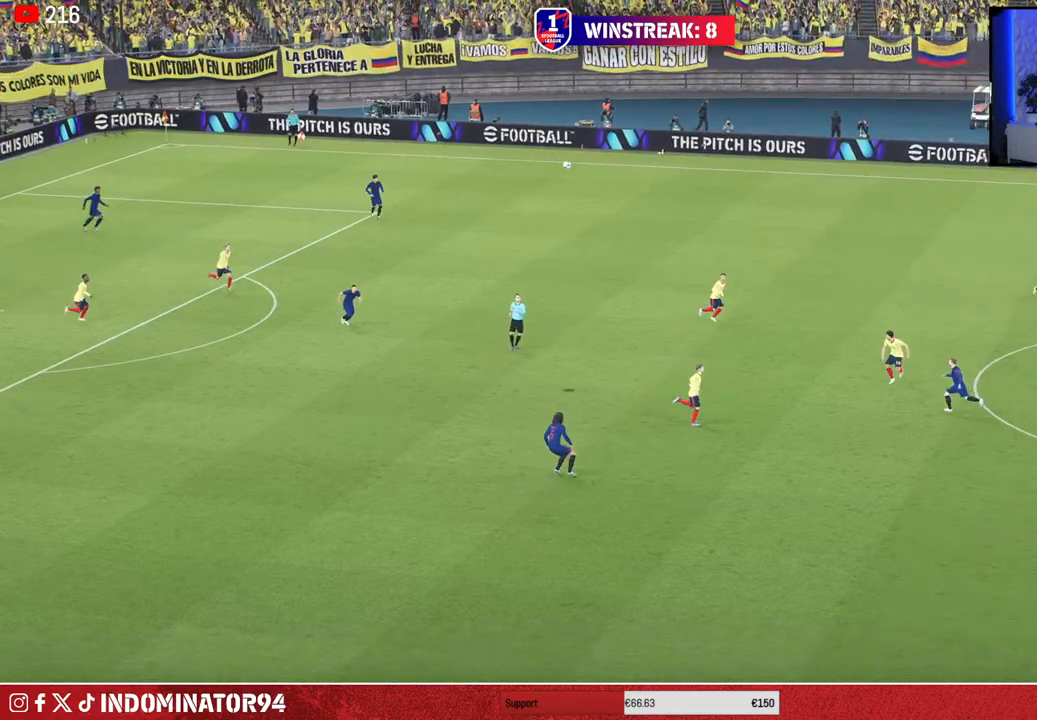
{"buttons": ["CROSS"], "left_stick": "center", "right_stick": "center", "events": [[183, "CROSS", "down"], [317, "CROSS", "up"], [433, "CROSS", "down"]]}
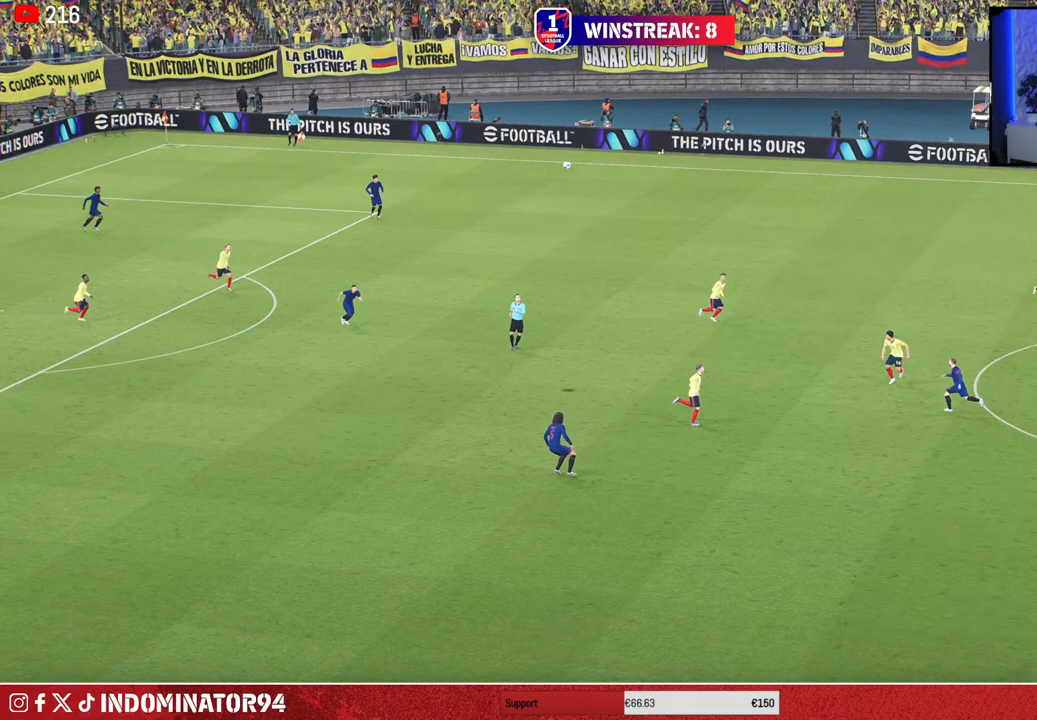
{"buttons": ["CROSS"], "left_stick": "center", "right_stick": "center", "events": [[50, "CROSS", "up"], [167, "CROSS", "down"], [317, "CROSS", "up"], [467, "CROSS", "down"]]}
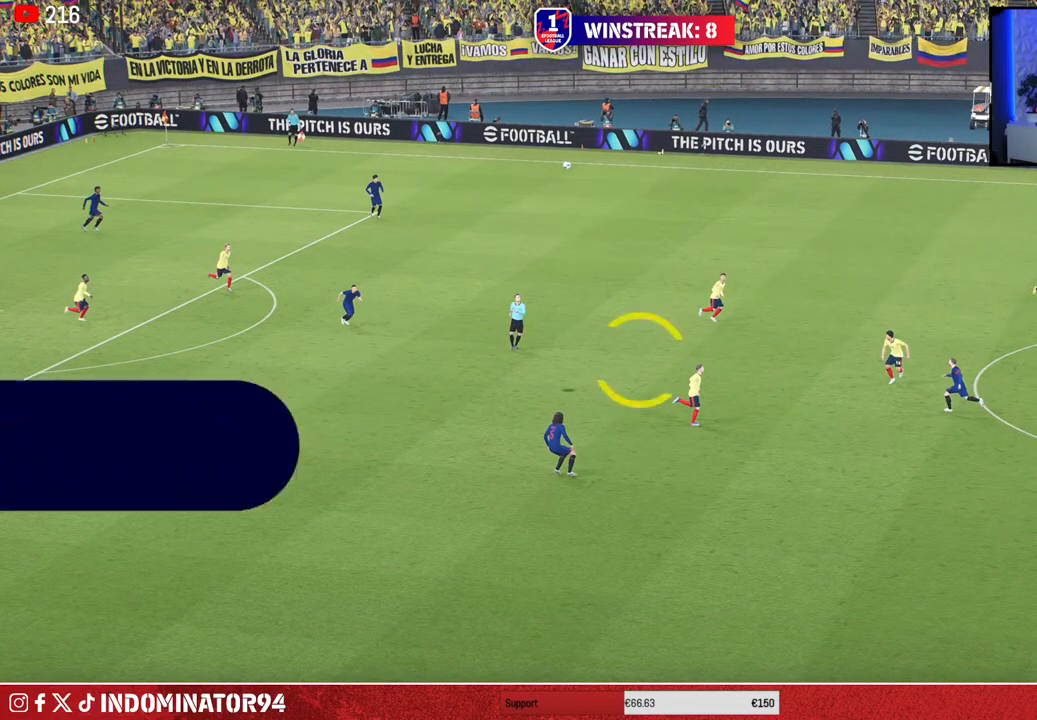
{"buttons": [], "left_stick": "center", "right_stick": "center", "events": [[83, "CROSS", "up"]]}
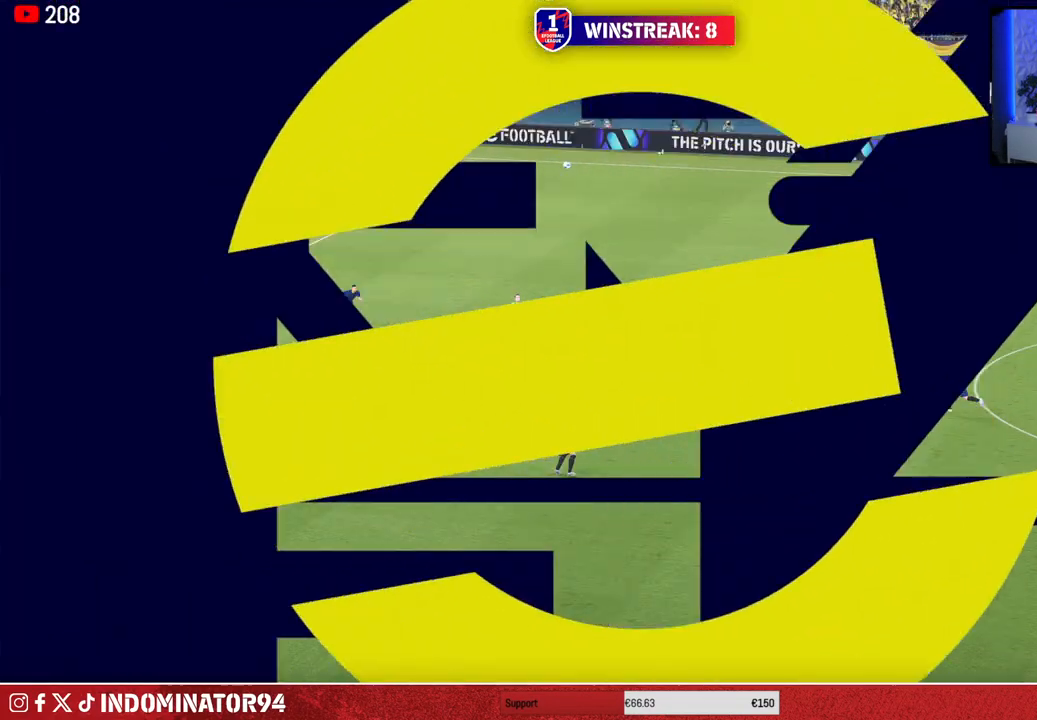
{"buttons": [], "left_stick": "center", "right_stick": "center", "events": []}